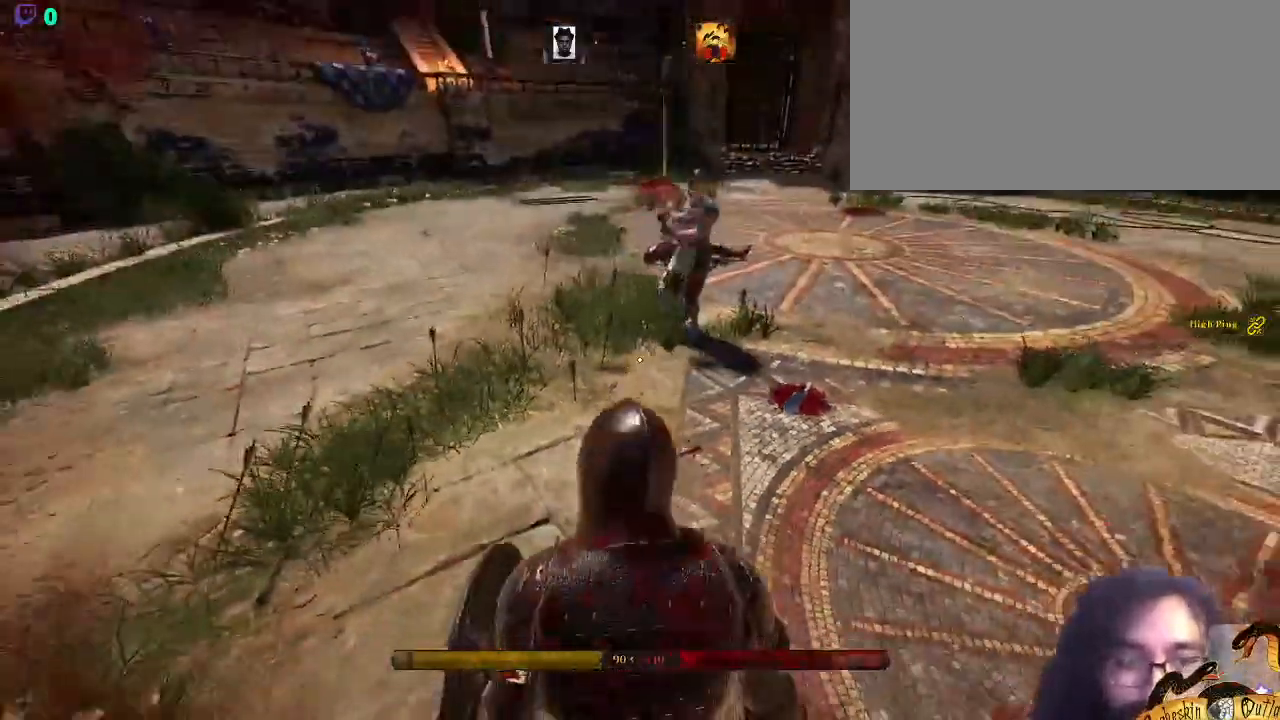
Gameplay with keyboard and mouse; each line is a JSON object with the keys and mouse buttons held at the frame after it. "events" lists presses ("down") and releases ("up") of ".", "/", "0", "1", "2", "3", "4", "5", "6", "7", "8", "9", "a", "alt_l", "alt_r", "b", "backslash", "c", "caps_lock", "comma", "ctrl_l", "ctrl_r", "d", "e", "equals", "escape", "f", "f1", "f10", "f11", "f12", "f2", "f3", "f4", "f5", "f6", "f7", "f8", "f9", "g", "h", "i", "j", "k", "l", "lbracket", "m", "minus", "n", "o", "p", "q", "quote", "r", "rbracket", "return", "s", "semicolon", "shift_l", "shift_r", "space", "super", "t", "tab", "tilde", "u", "v", "w", "x", "y", "z", "mouse_left" and "mouse_right" between this image and that frame as [ms after this image, input, new state], when the widget could be followed in between. "mouse_left", "mouse_right" = the "left", "right" buttons of the "mouse" list. No other keys are recorded. Not read: mouse_move mouse_wheel.
{"keys": ["shift_l", "w"], "mouse": [], "events": [[167, "s", "up"], [267, "w", "down"]]}
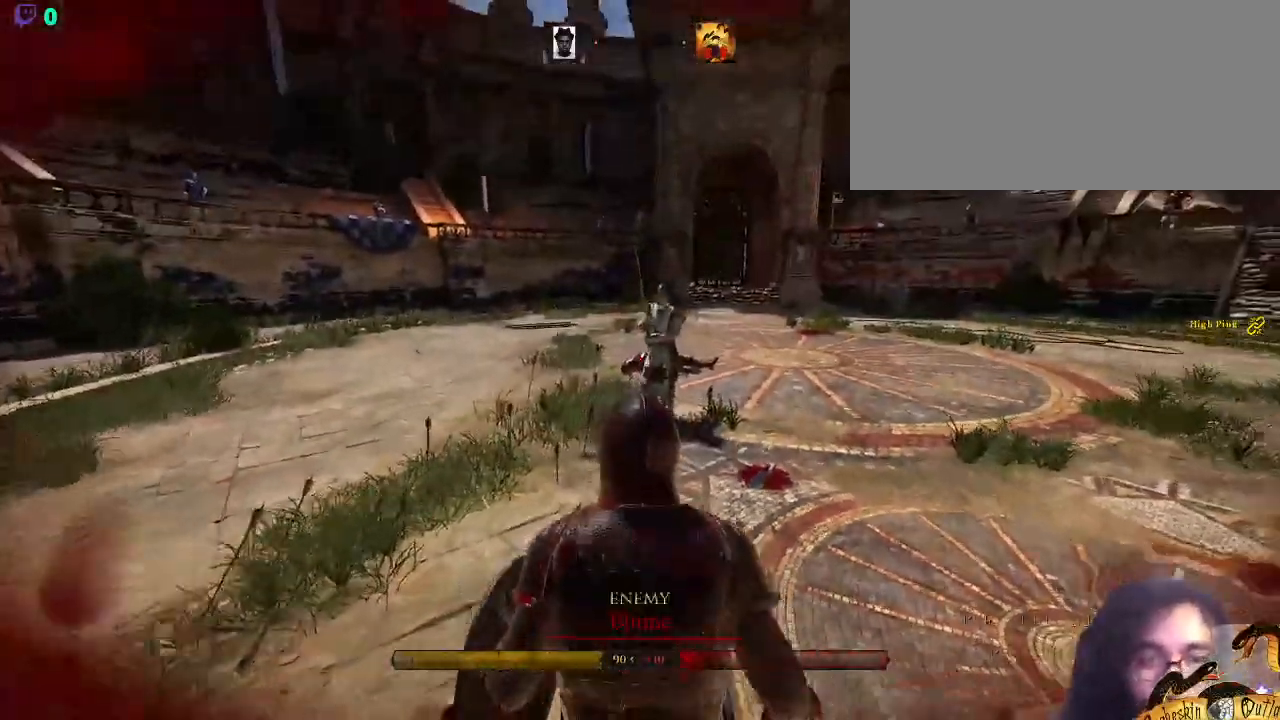
{"keys": ["shift_l", "w"], "mouse": [], "events": [[333, "p", "down"], [500, "p", "up"]]}
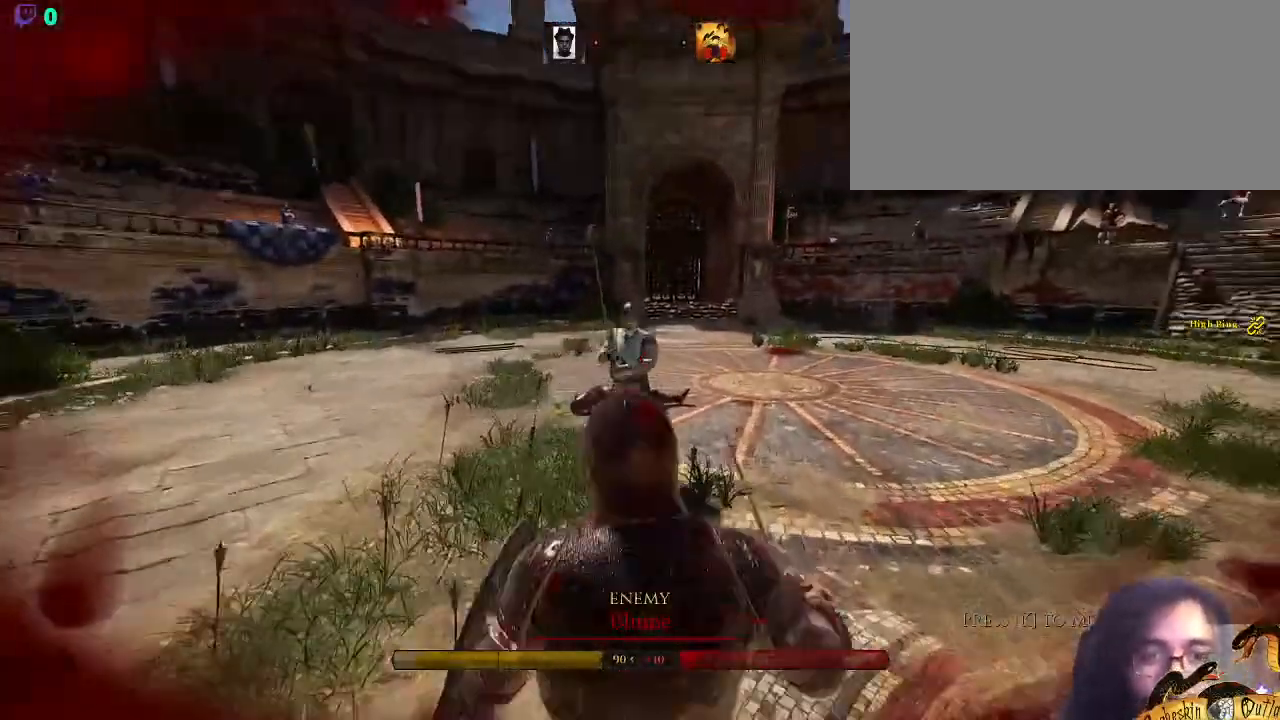
{"keys": ["a", "shift_l", "w"], "mouse": [], "events": [[67, "quote", "down"], [267, "quote", "up"], [300, "a", "down"]]}
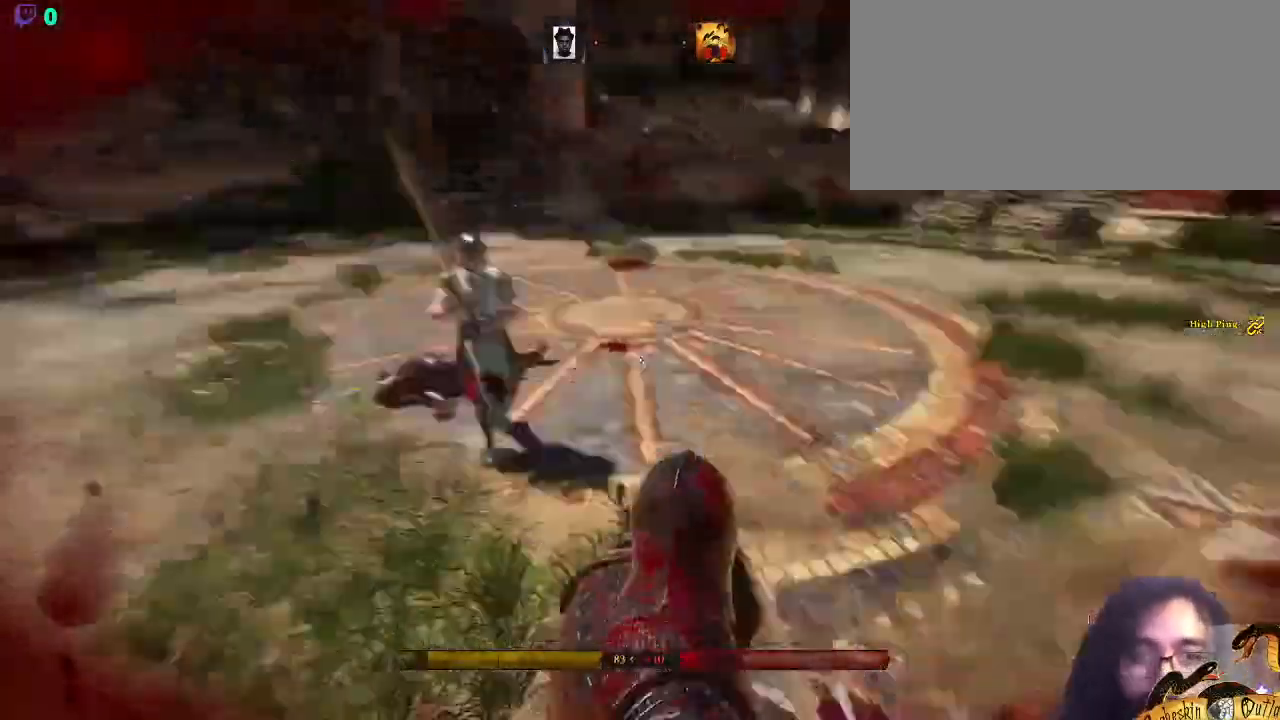
{"keys": ["a", "quote", "shift_l", "w"], "mouse": [], "events": [[67, "quote", "down"], [200, "quote", "up"], [267, "quote", "down"], [367, "quote", "up"], [400, "quote", "down"]]}
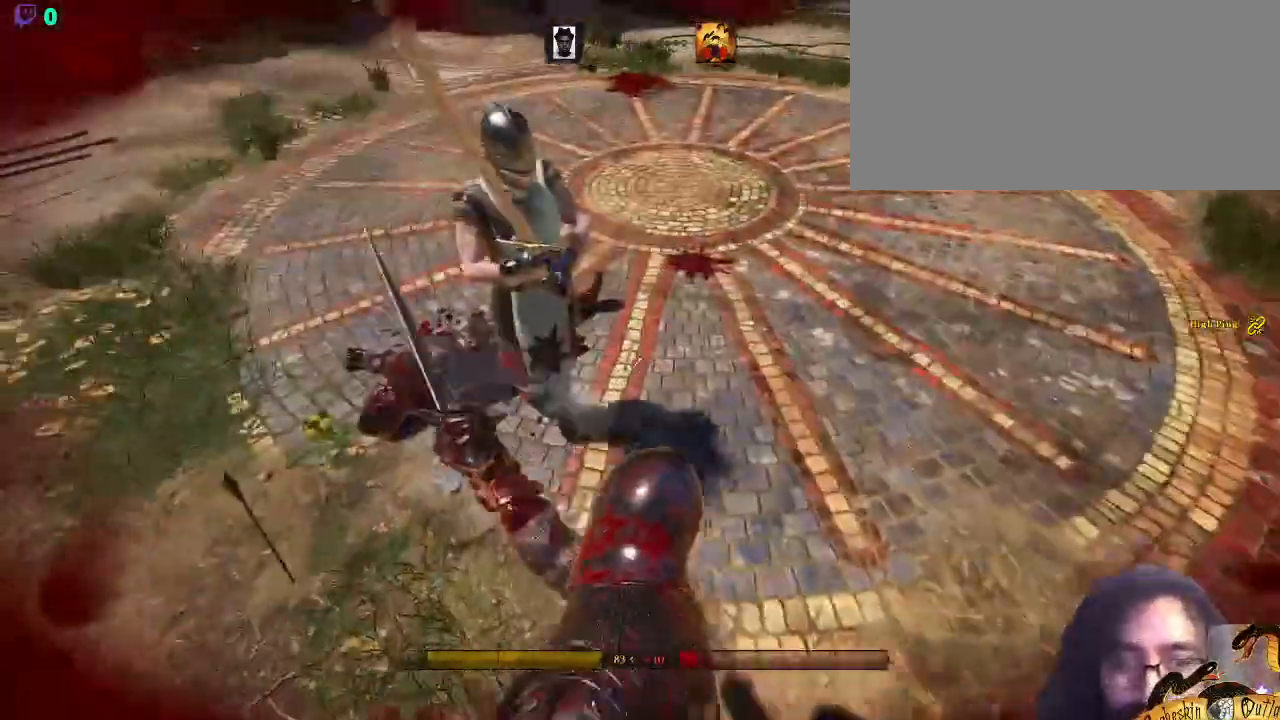
{"keys": ["shift_l", "w"], "mouse": [], "events": [[33, "quote", "up"], [67, "quote", "down"], [100, "d", "down"], [167, "quote", "up"], [200, "a", "up"], [233, "quote", "down"], [333, "quote", "up"], [467, "d", "up"]]}
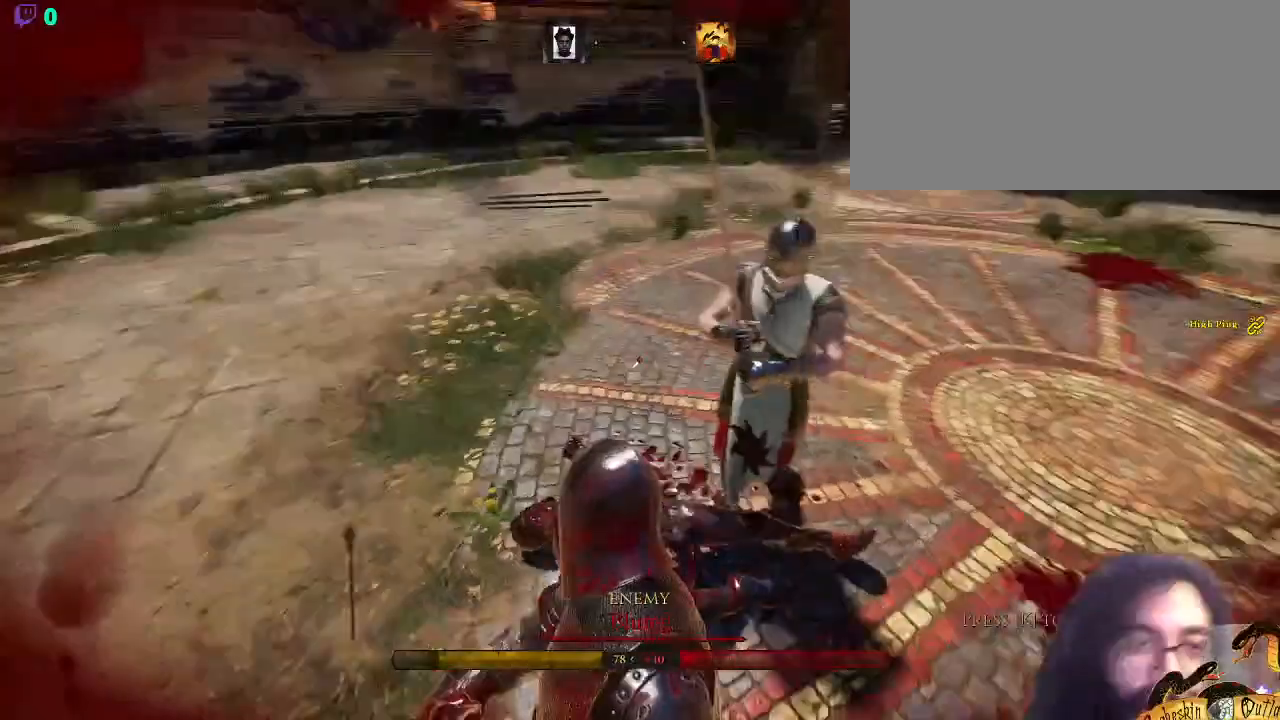
{"keys": ["s", "shift_l"], "mouse": [], "events": [[67, "d", "down"], [167, "w", "up"], [367, "s", "down"], [500, "d", "up"]]}
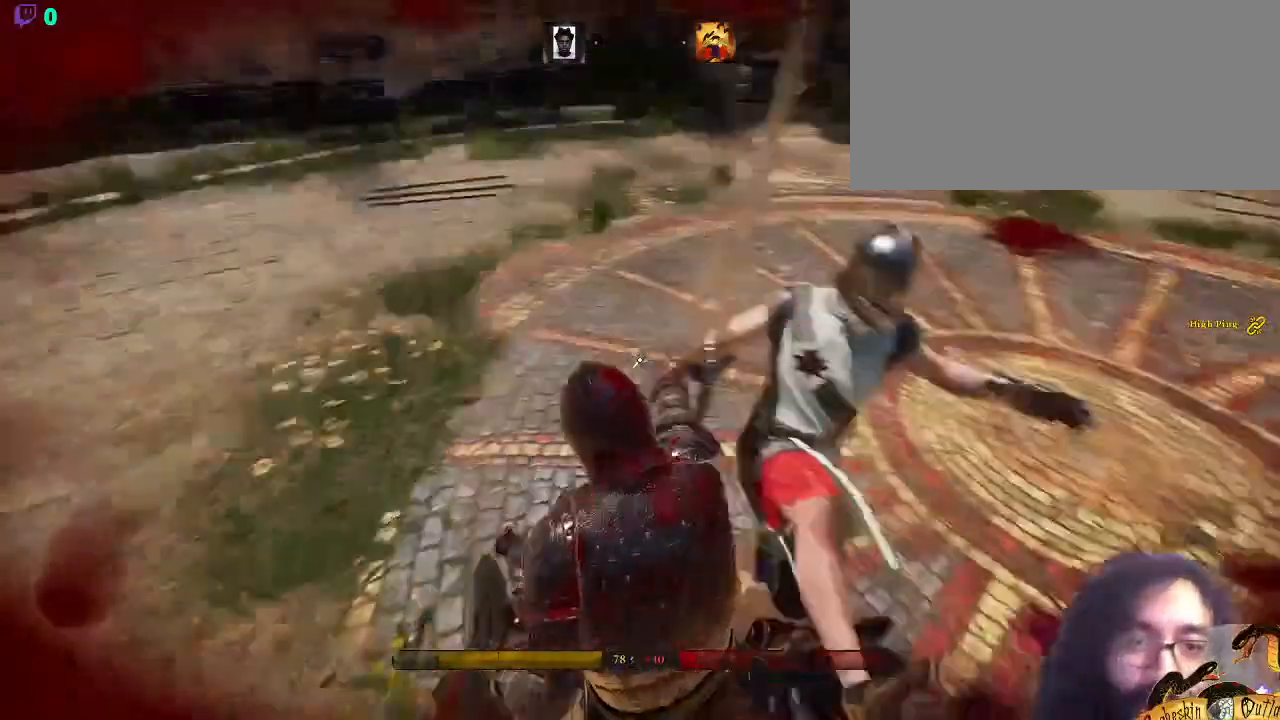
{"keys": ["s", "shift_l"], "mouse": [], "events": [[267, "d", "down"], [400, "d", "up"]]}
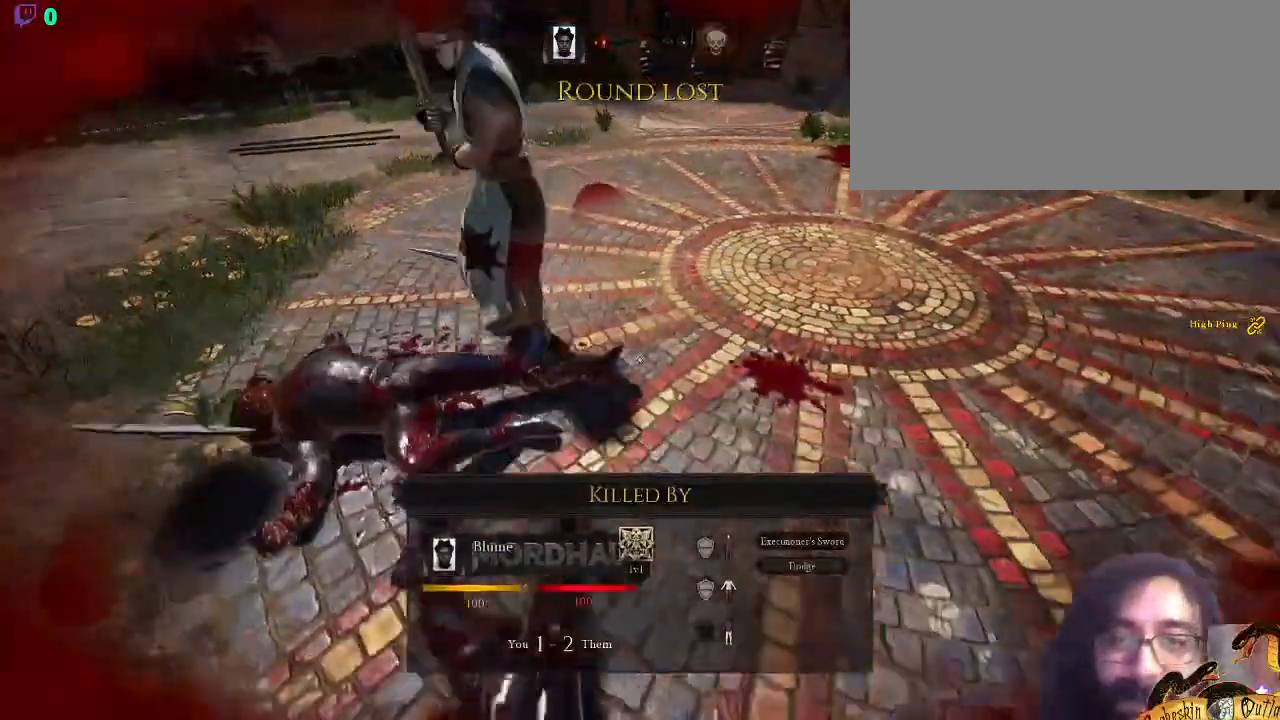
{"keys": [], "mouse": [], "events": [[133, "shift_l", "up"], [200, "s", "up"]]}
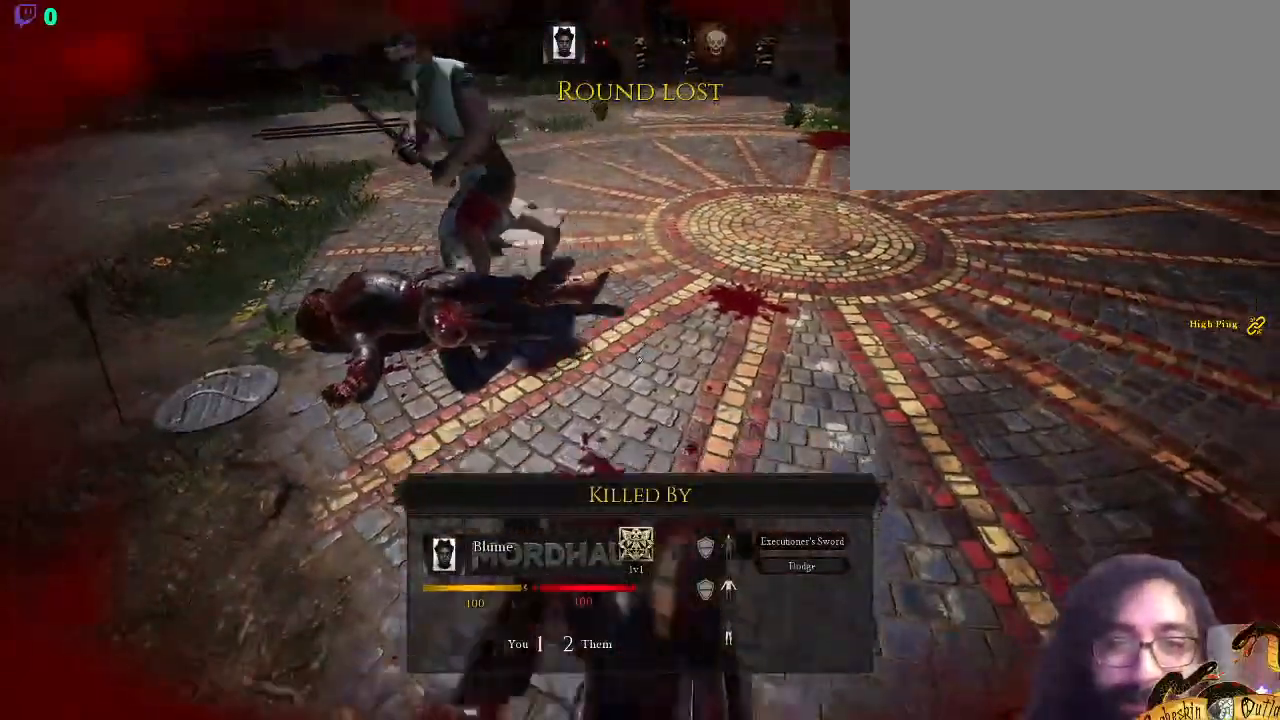
{"keys": [], "mouse": [], "events": []}
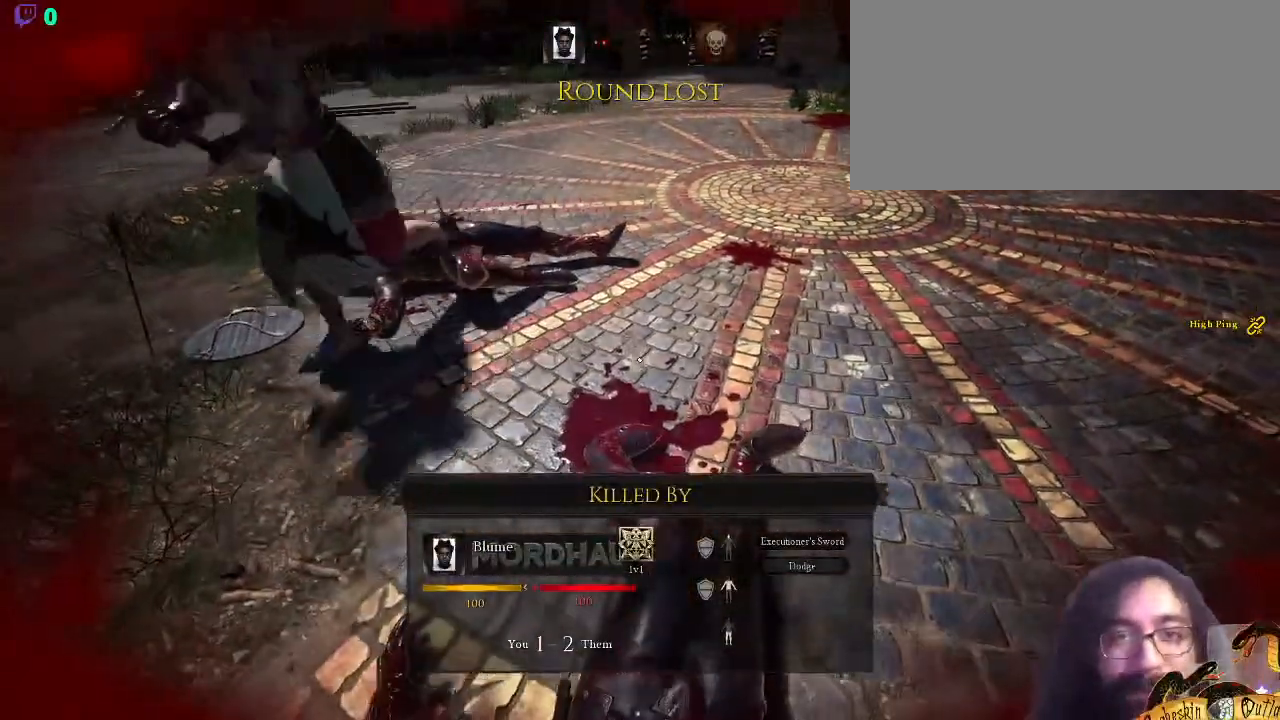
{"keys": [], "mouse": [], "events": []}
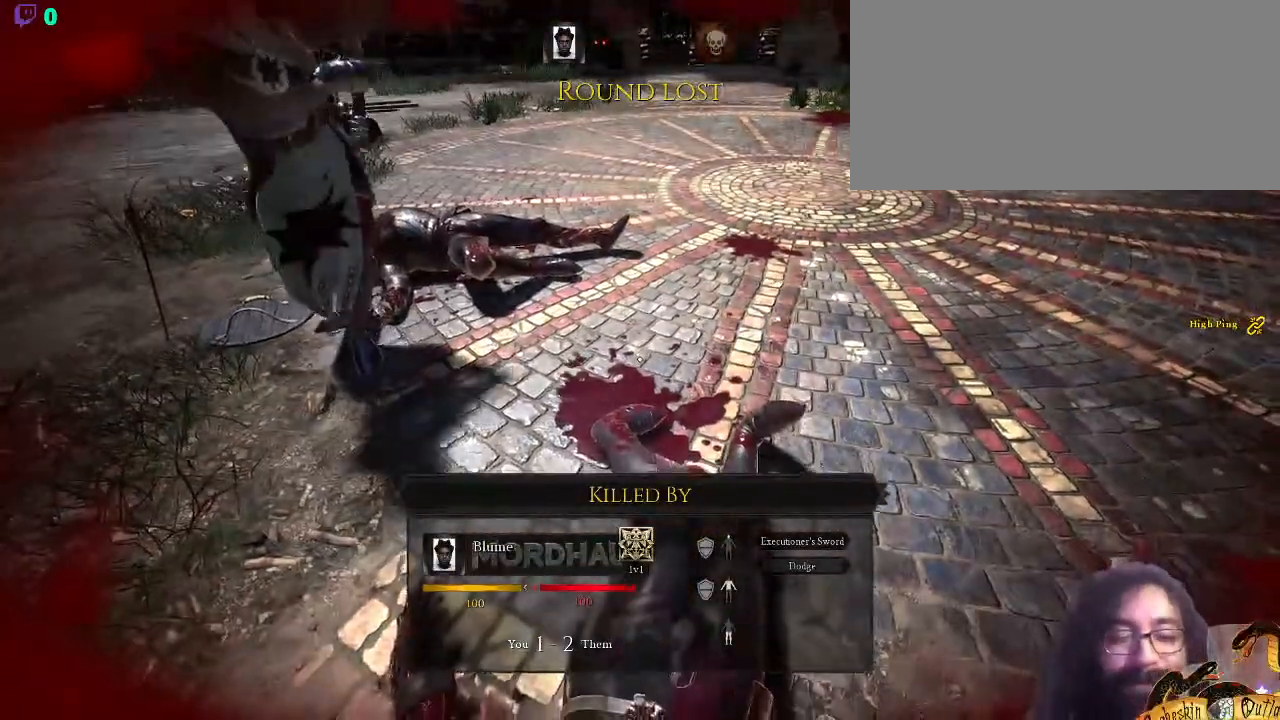
{"keys": [], "mouse": [], "events": []}
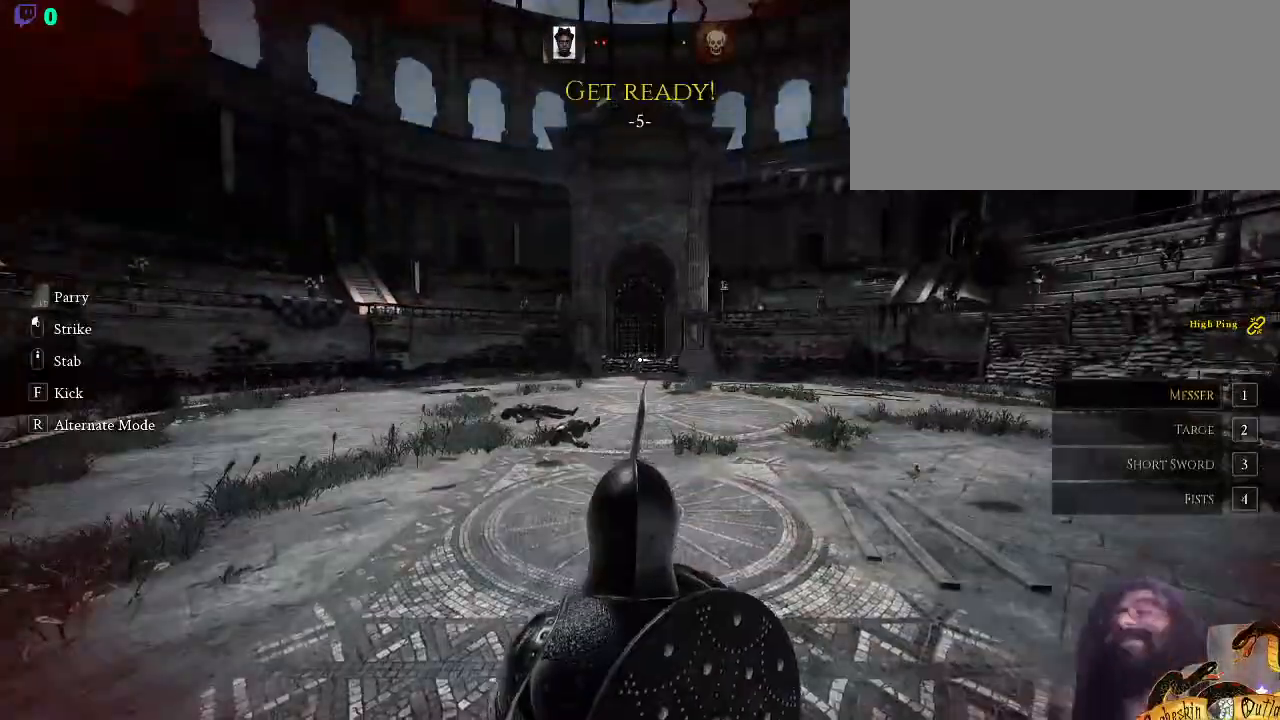
{"keys": [], "mouse": [], "events": []}
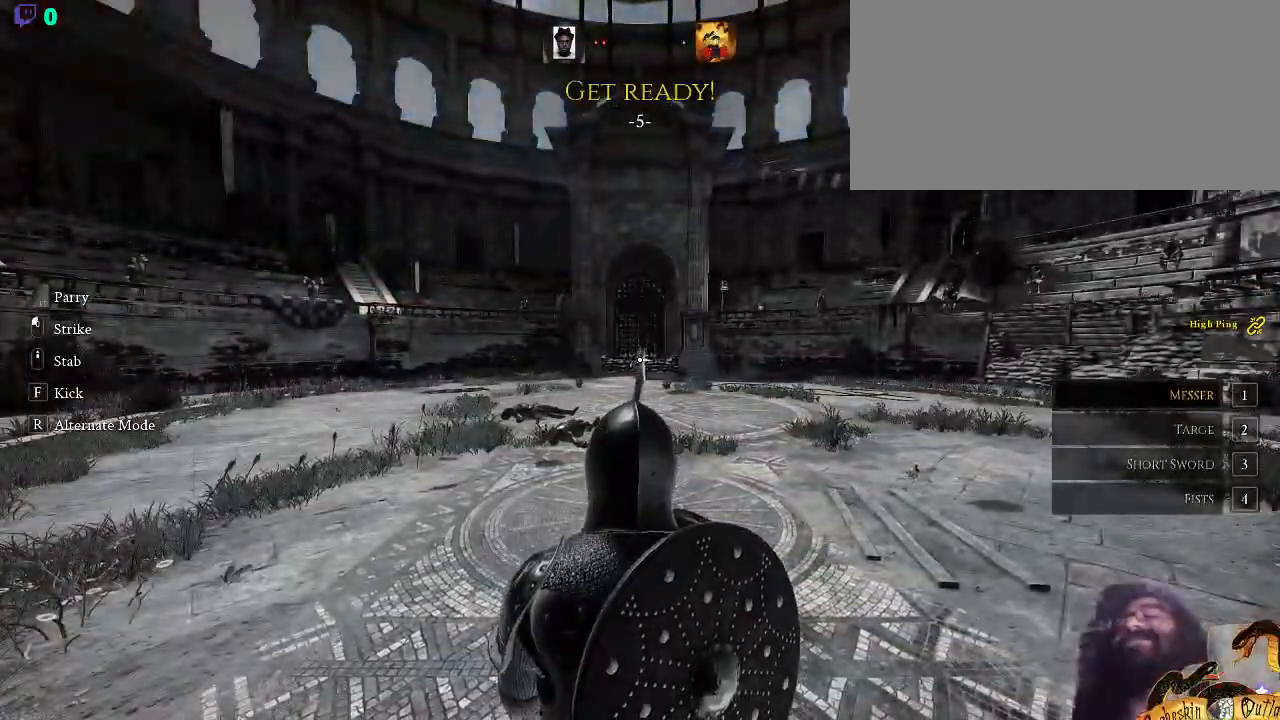
{"keys": ["x"], "mouse": [], "events": [[333, "x", "down"], [433, "x", "up"], [500, "x", "down"]]}
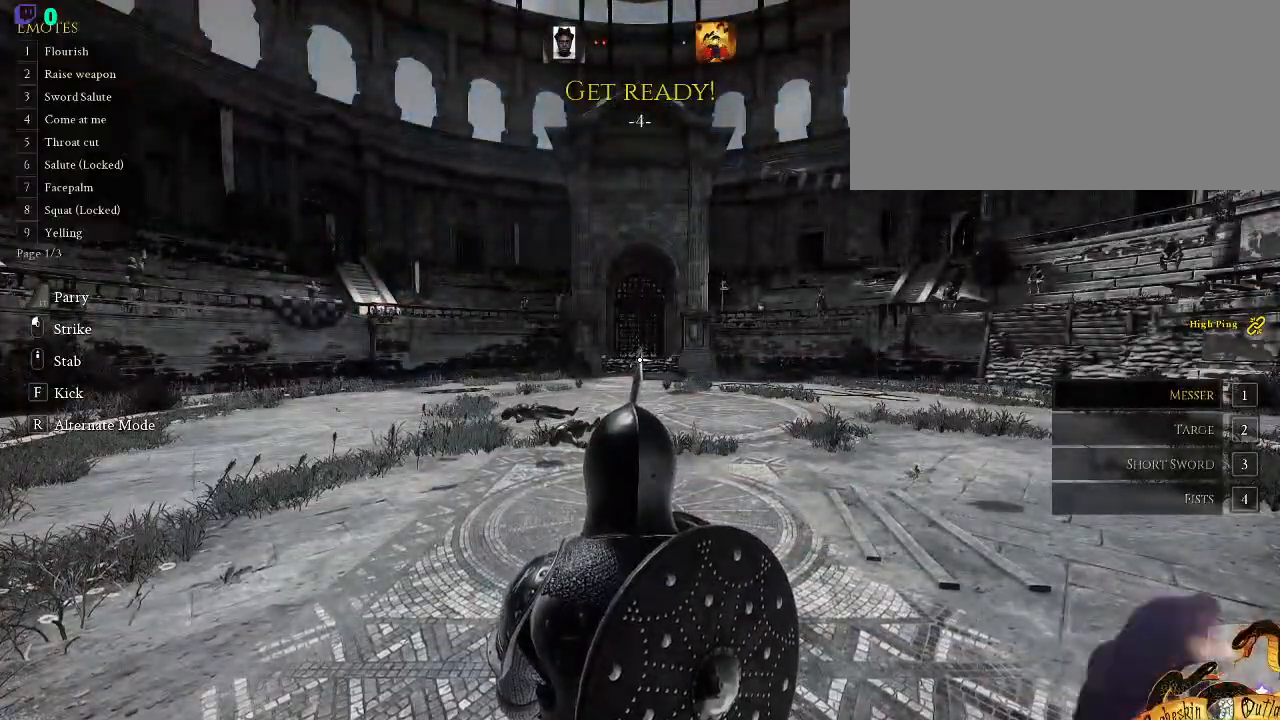
{"keys": [], "mouse": [], "events": [[133, "1", "down"], [133, "x", "up"], [267, "1", "up"]]}
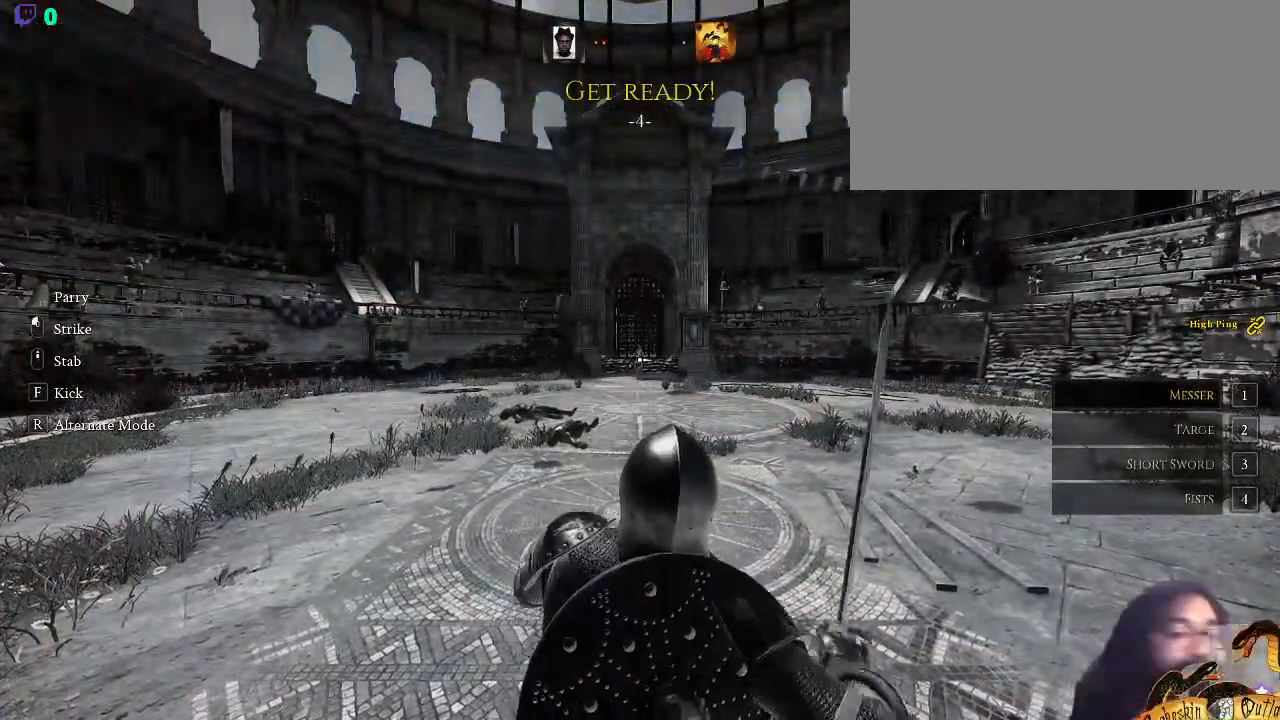
{"keys": [], "mouse": [], "events": [[133, "x", "down"], [267, "x", "up"]]}
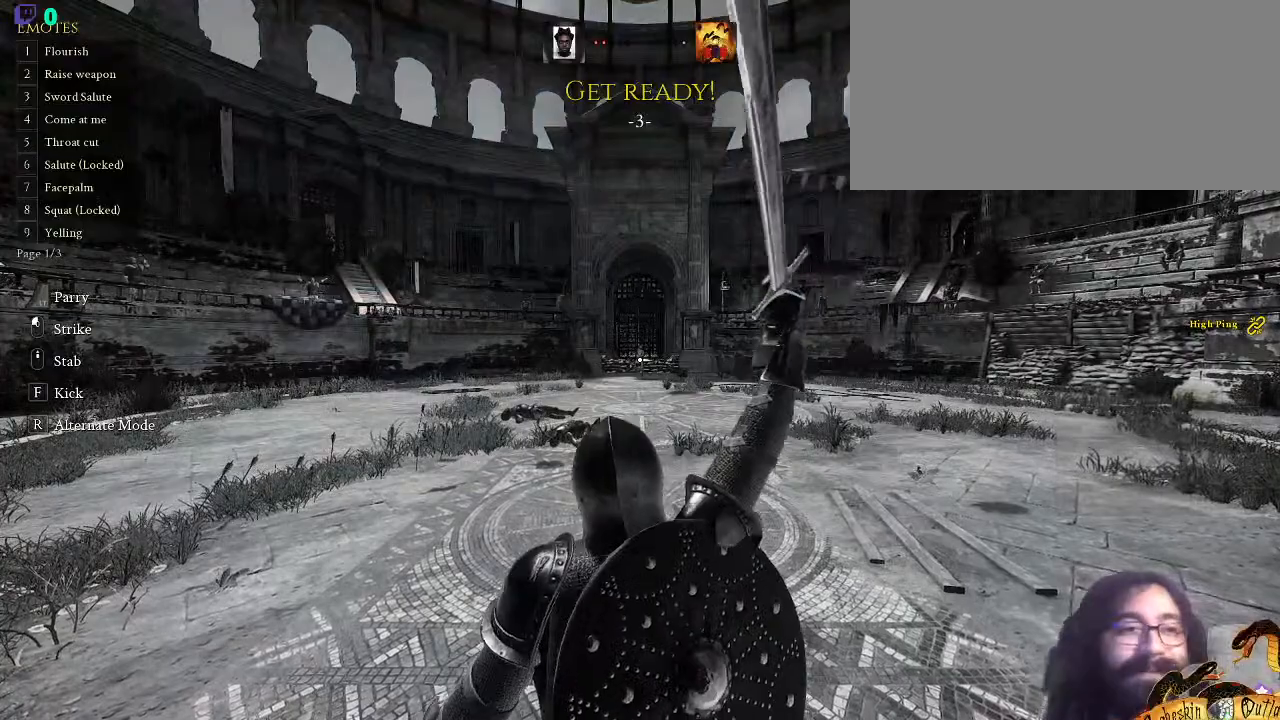
{"keys": ["2"], "mouse": [], "events": [[467, "2", "down"]]}
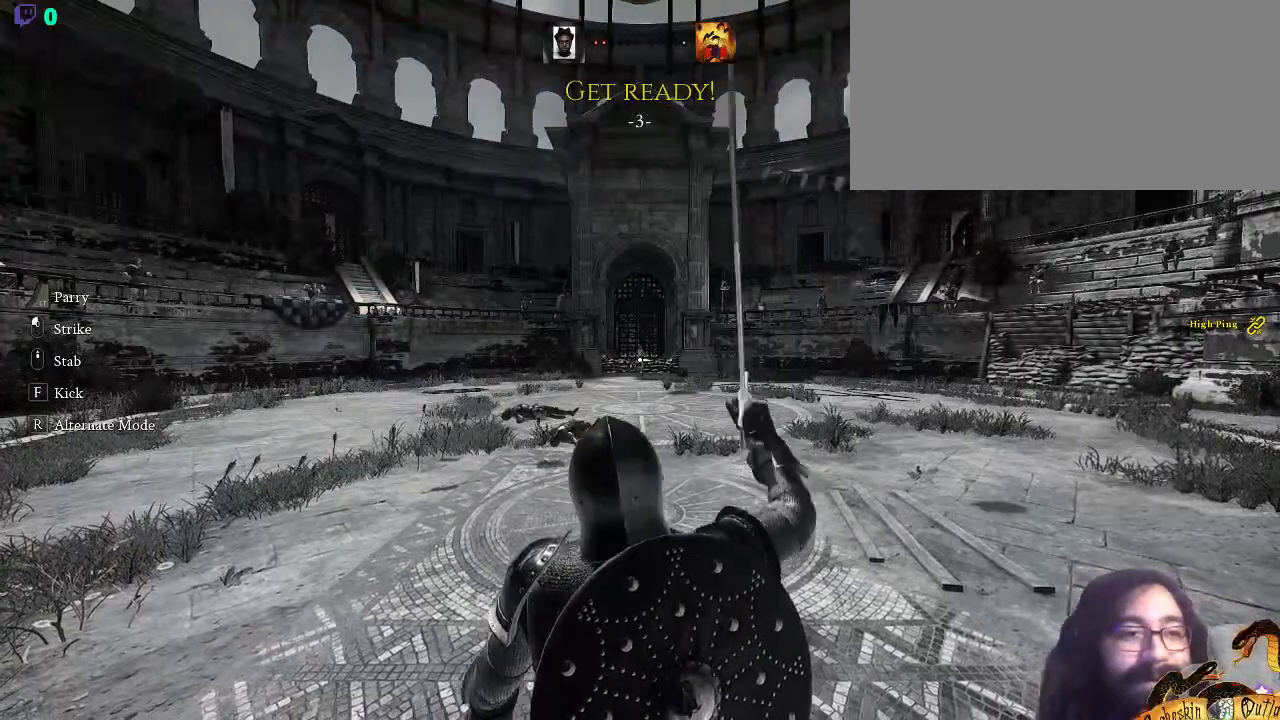
{"keys": [], "mouse": [], "events": [[100, "2", "up"]]}
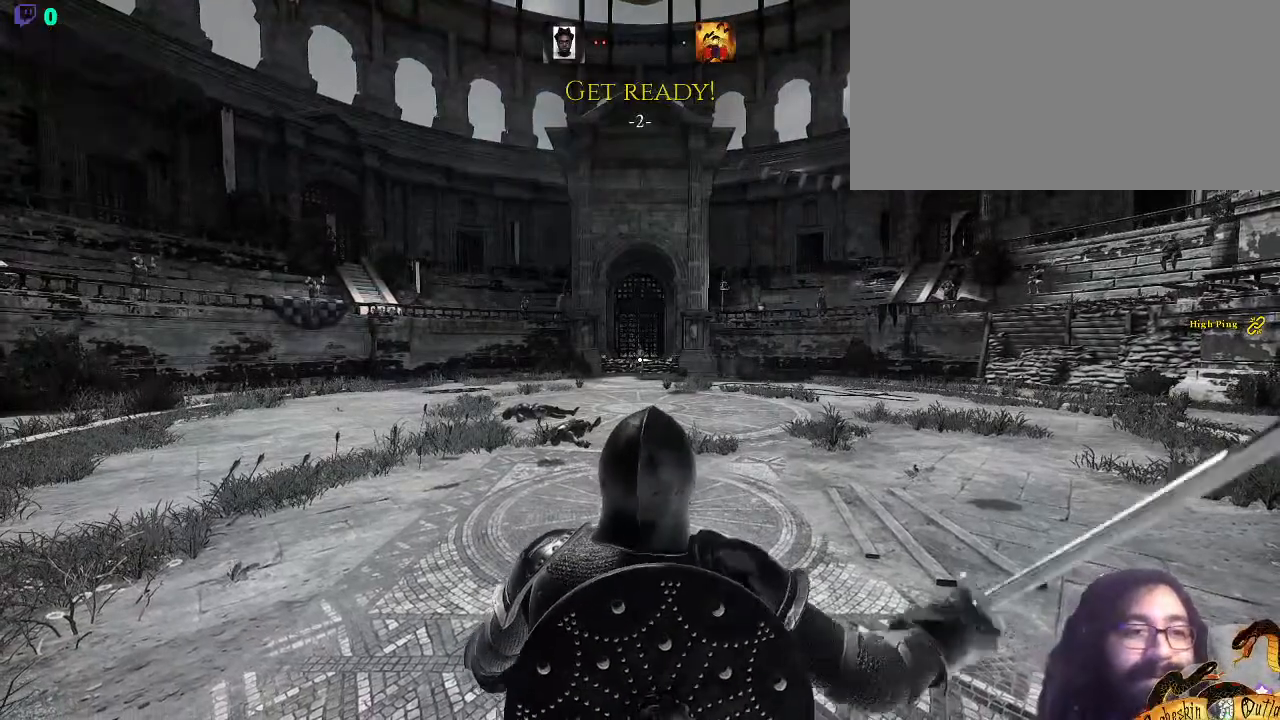
{"keys": [], "mouse": []}
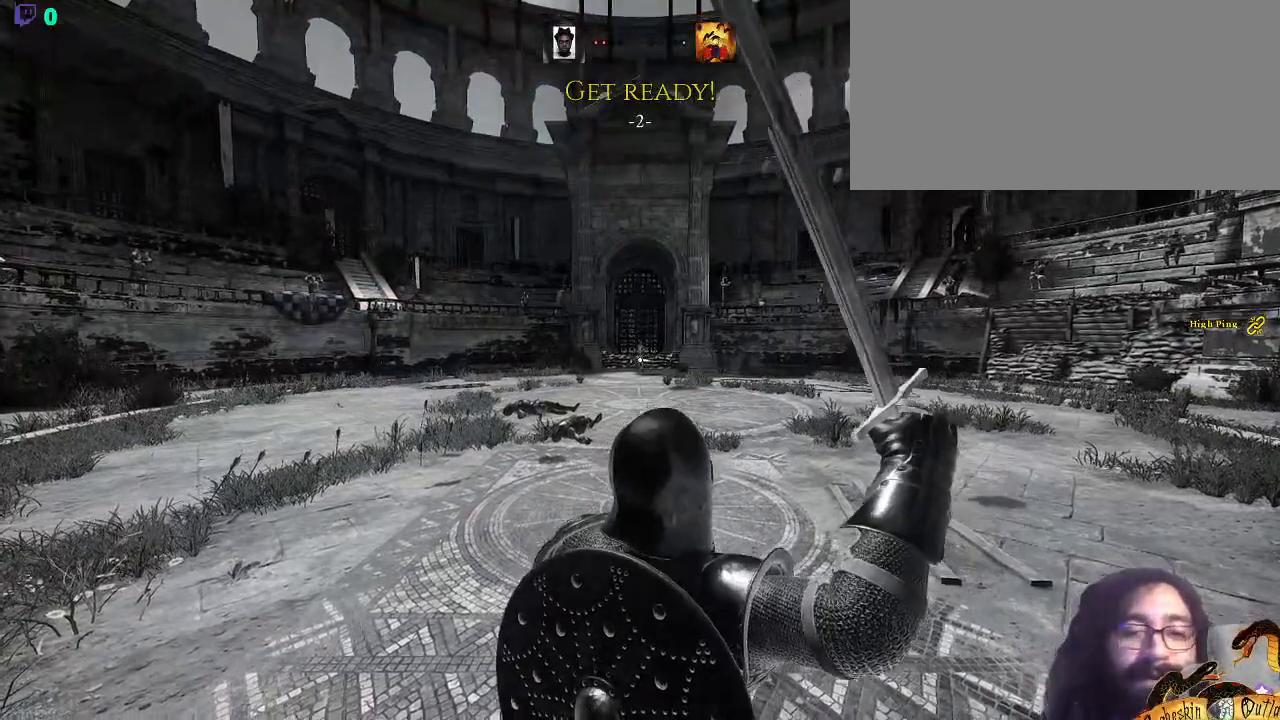
{"keys": [], "mouse": [], "events": [[367, "3", "down"], [500, "3", "up"]]}
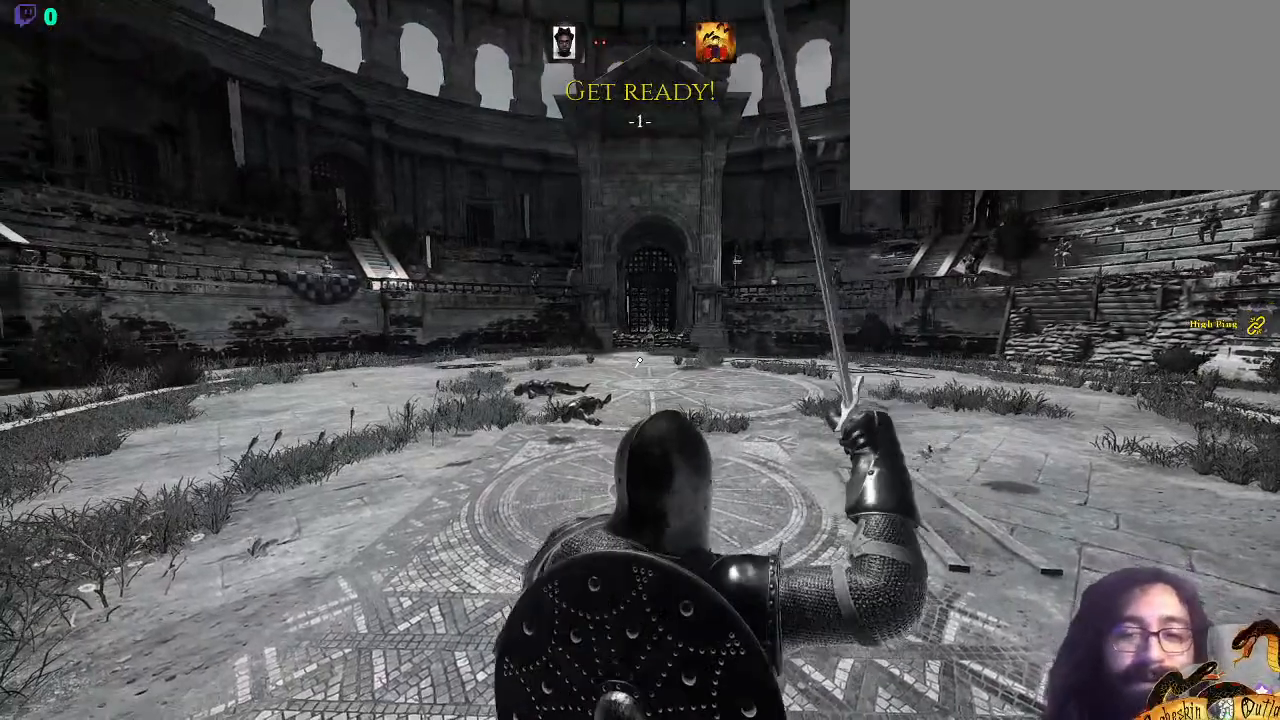
{"keys": [], "mouse": [], "events": [[400, "2", "down"], [500, "2", "up"]]}
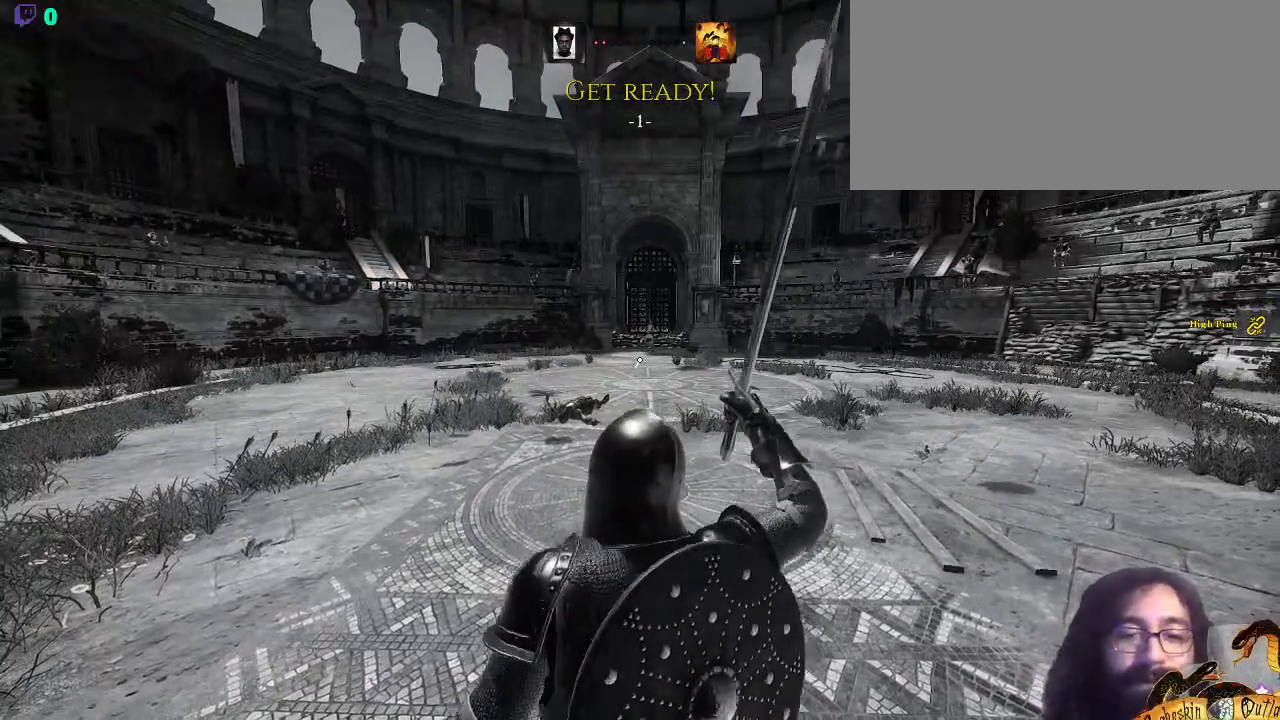
{"keys": [], "mouse": [], "events": [[167, "2", "down"], [267, "2", "up"]]}
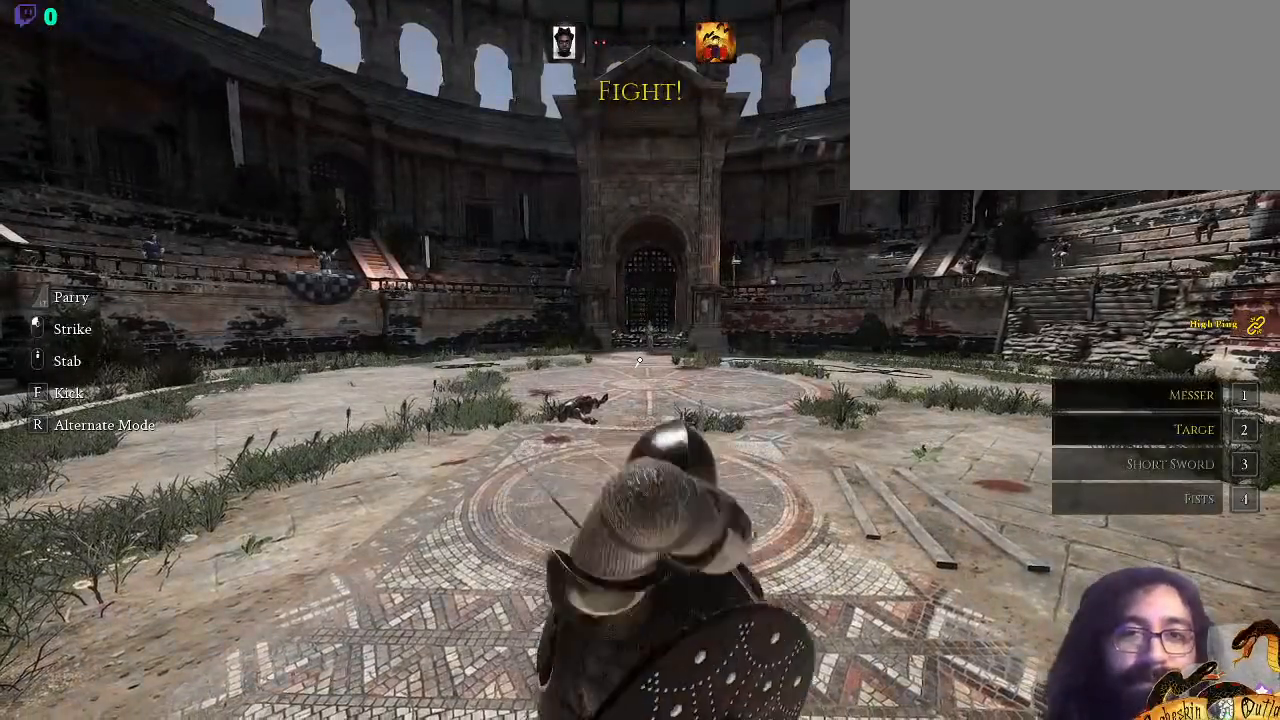
{"keys": [], "mouse": [], "events": [[367, "x", "down"], [467, "x", "up"]]}
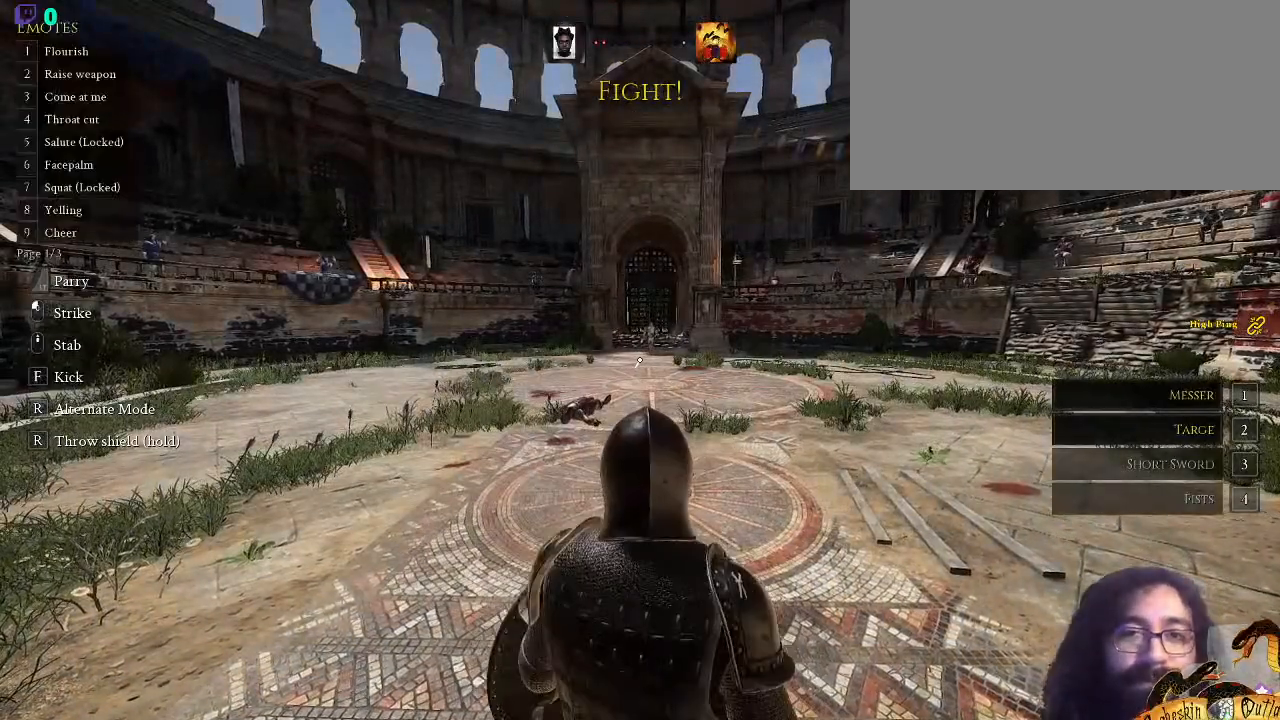
{"keys": [], "mouse": [], "events": [[33, "x", "down"], [167, "x", "up"]]}
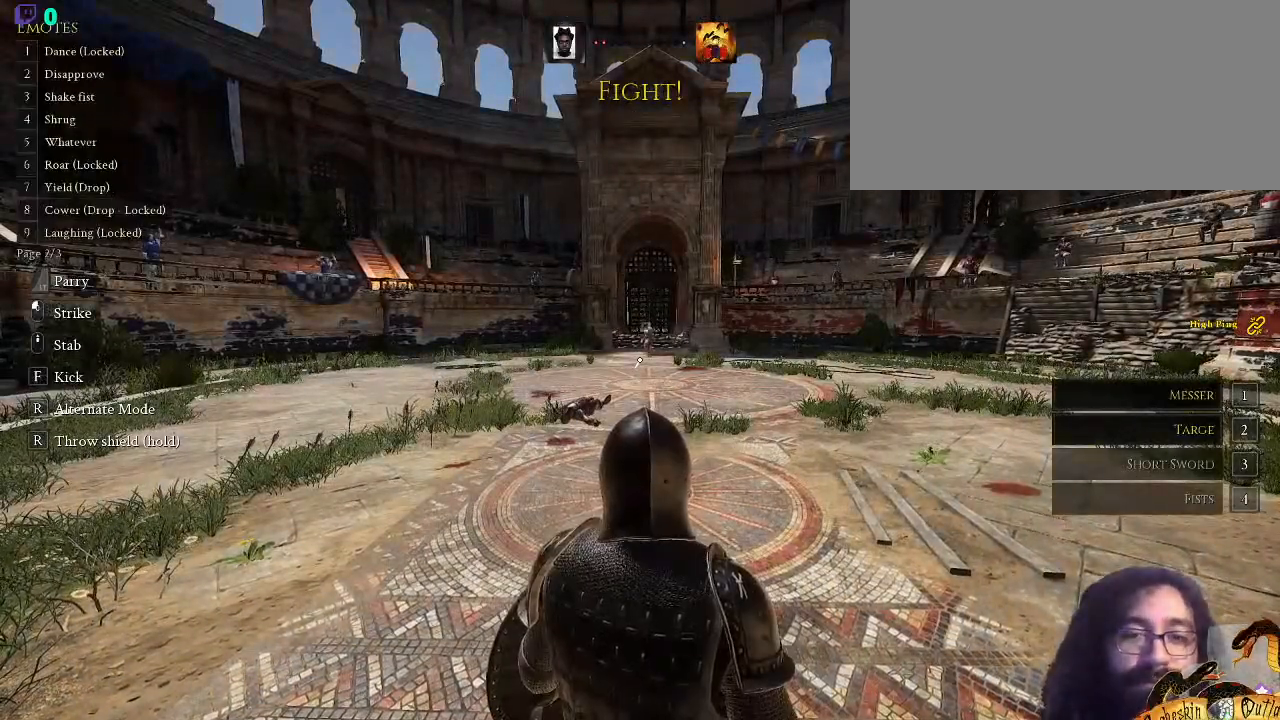
{"keys": [], "mouse": [], "events": []}
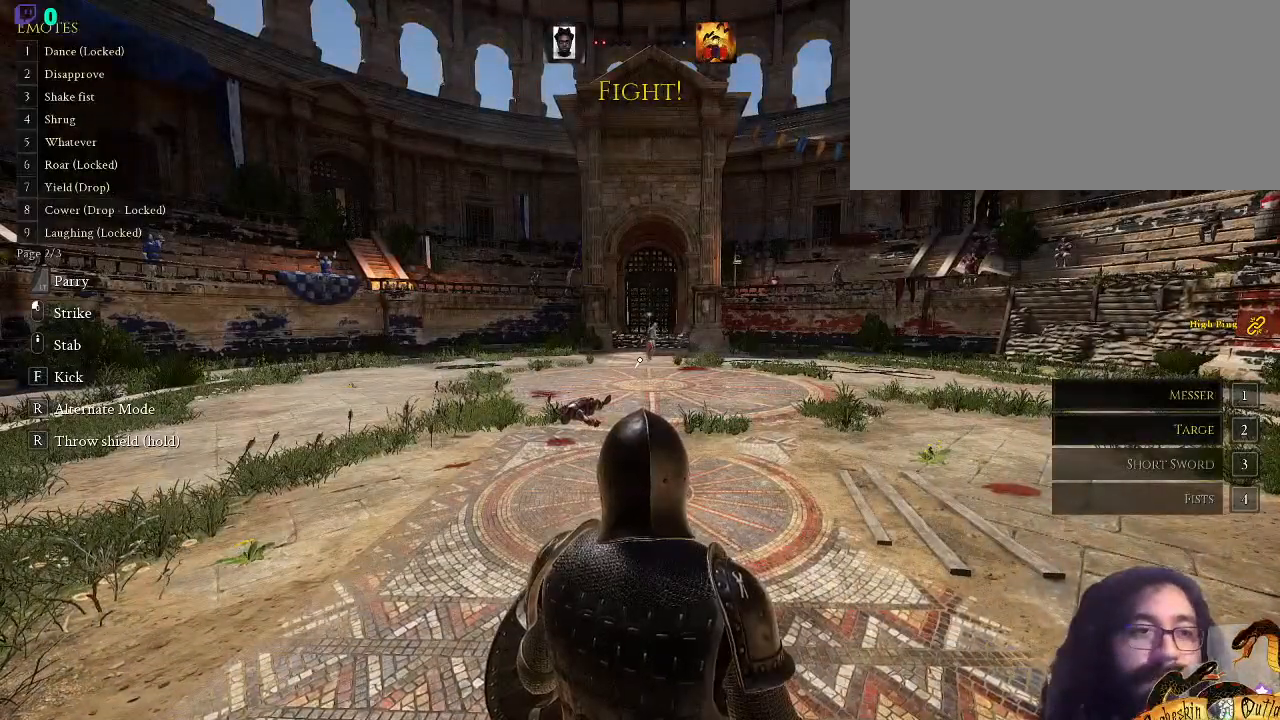
{"keys": [], "mouse": [], "events": []}
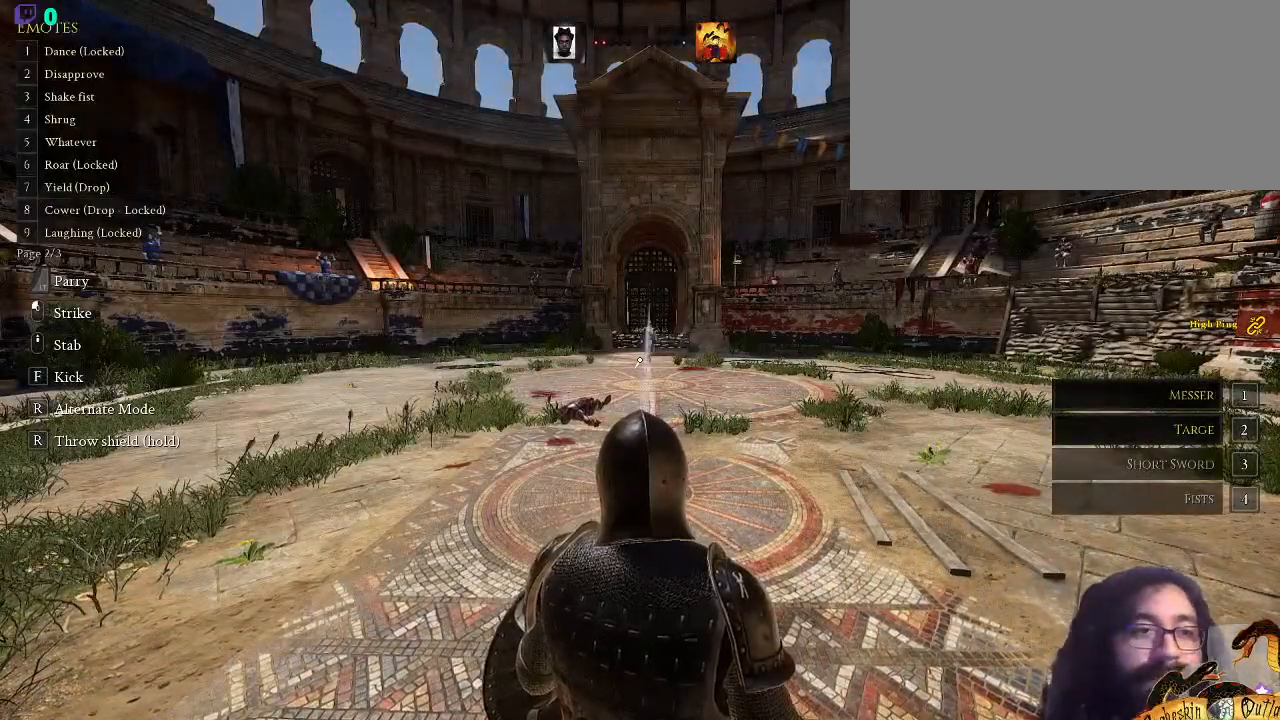
{"keys": [], "mouse": [], "events": []}
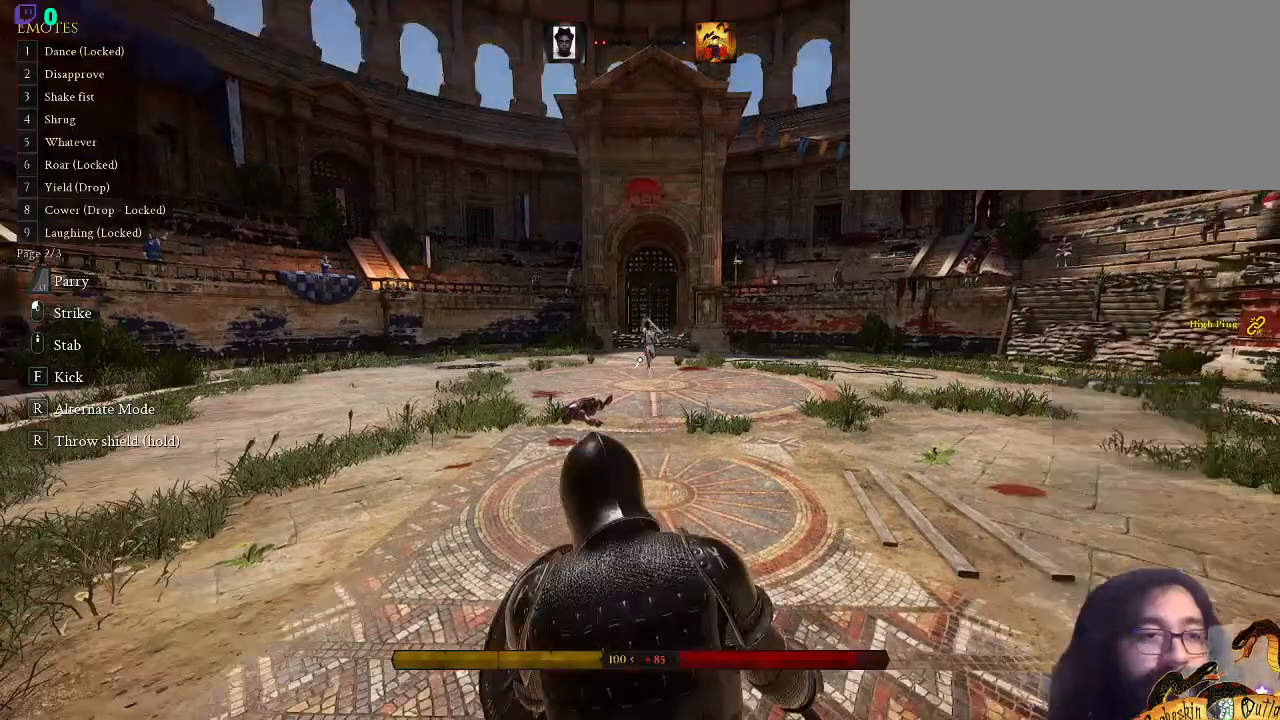
{"keys": [], "mouse": [], "events": []}
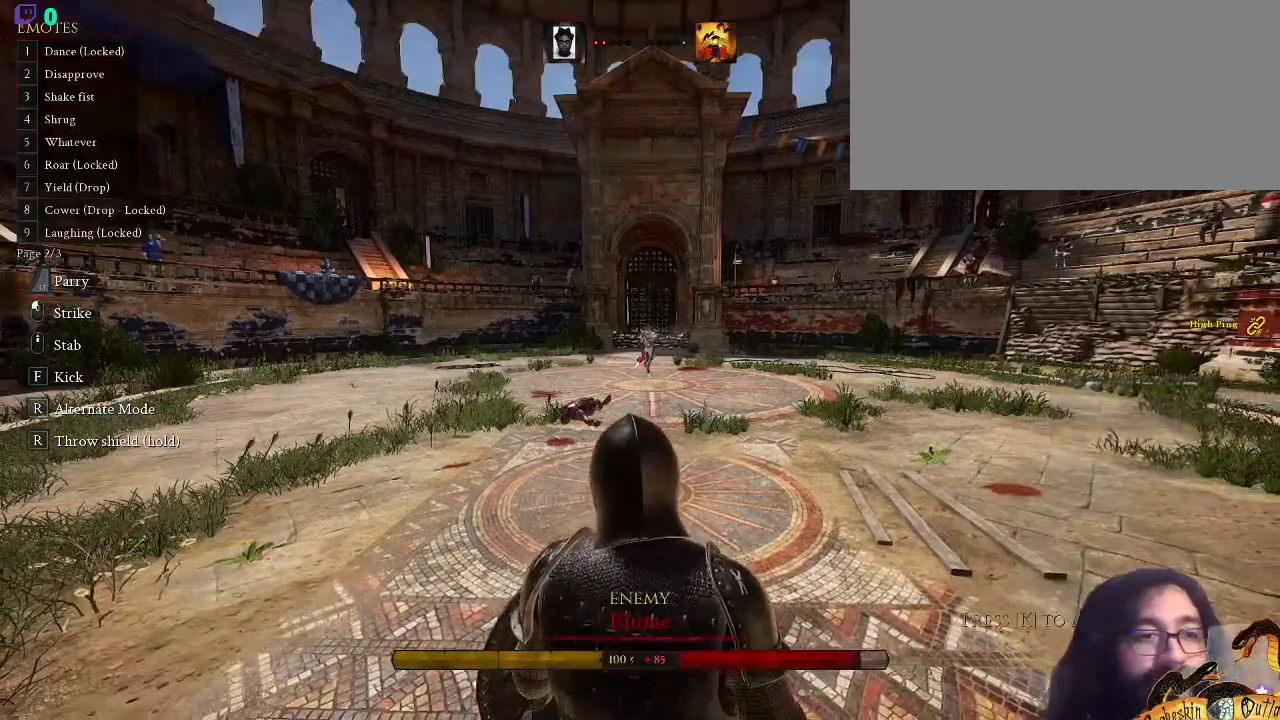
{"keys": [], "mouse": [], "events": [[67, "x", "down"], [200, "x", "up"]]}
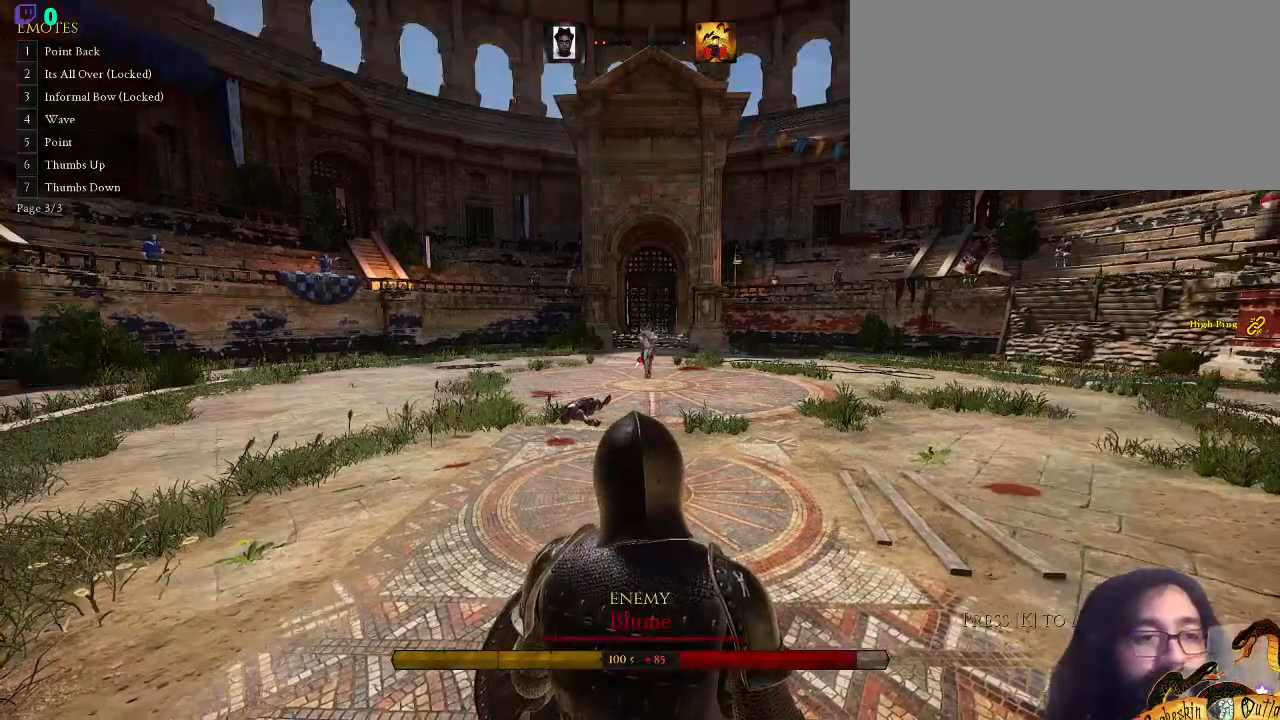
{"keys": [], "mouse": [], "events": [[67, "x", "down"], [167, "x", "up"]]}
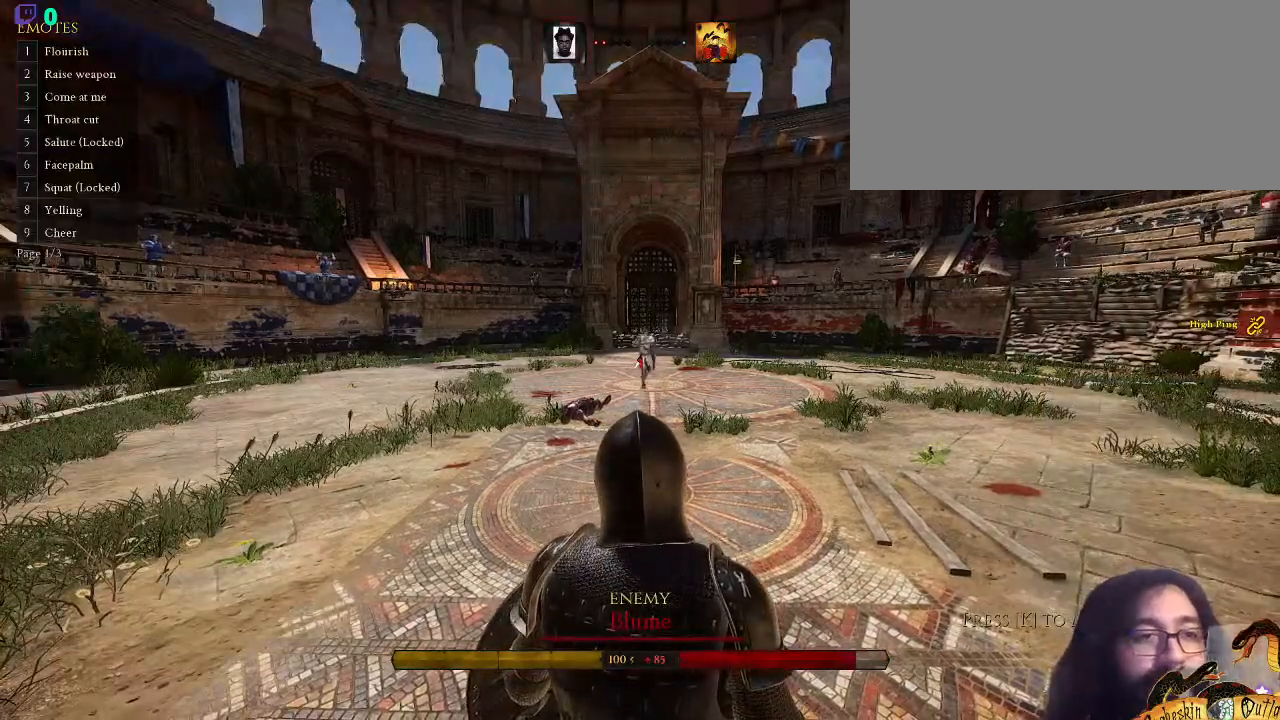
{"keys": ["s"], "mouse": [], "events": [[400, "s", "down"]]}